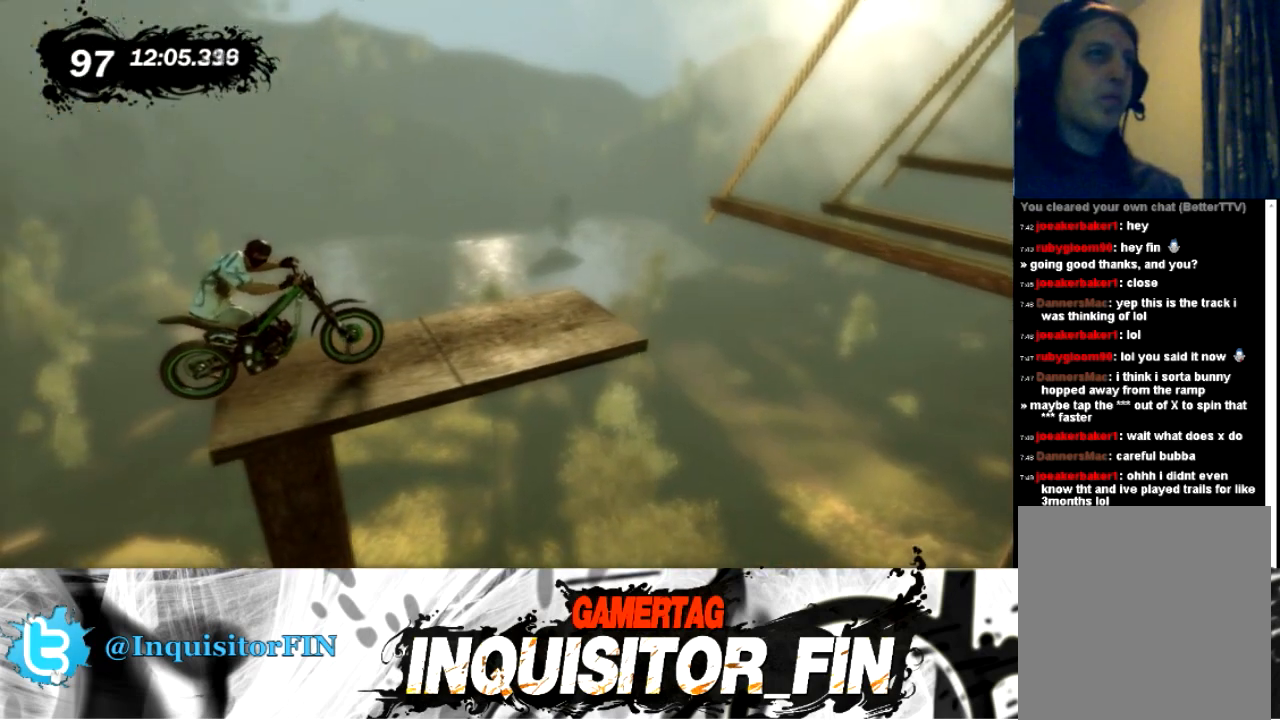
Gameplay with a controller (Xbox layout); each line is a JSON object with the inputs held at the frame after it. "events" lists button and stick changes between this image and that frame as [ms after this image, input, new state], when the widget could be followed in between. Not read: A B DPAD_DOWN DPAD_LEFT DPAD_RIGHT DPAD_UP L1 L2 L3 R1 R2 R3 SELECT START Y right_stick.
{"buttons": [], "left_stick": "left", "events": []}
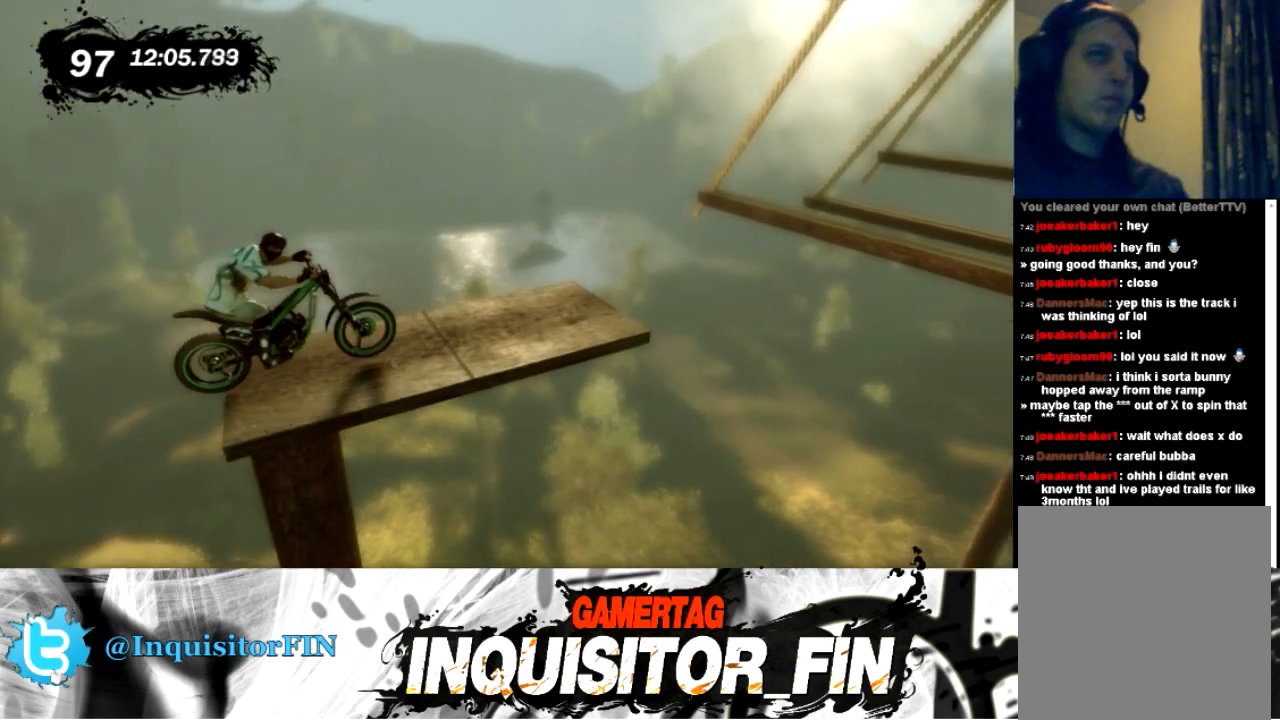
{"buttons": [], "left_stick": "left", "events": []}
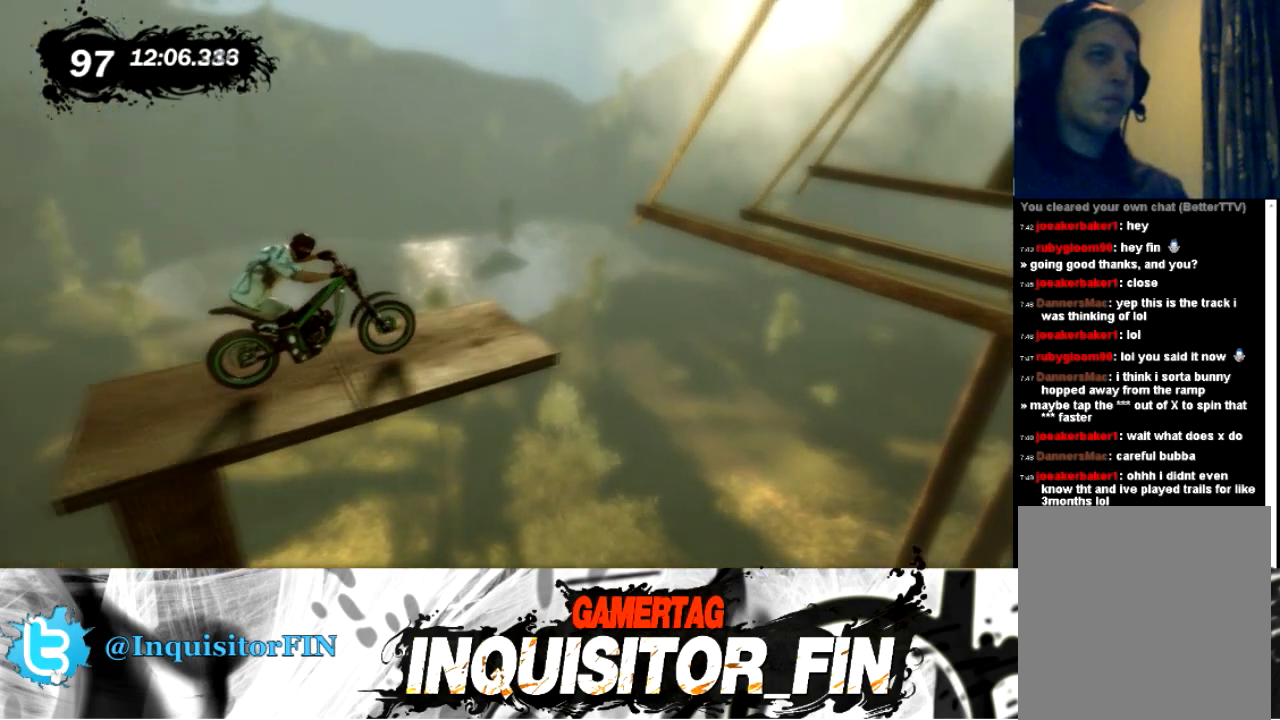
{"buttons": [], "left_stick": "left", "events": [[267, "left_stick", "right"], [434, "left_stick", "left"]]}
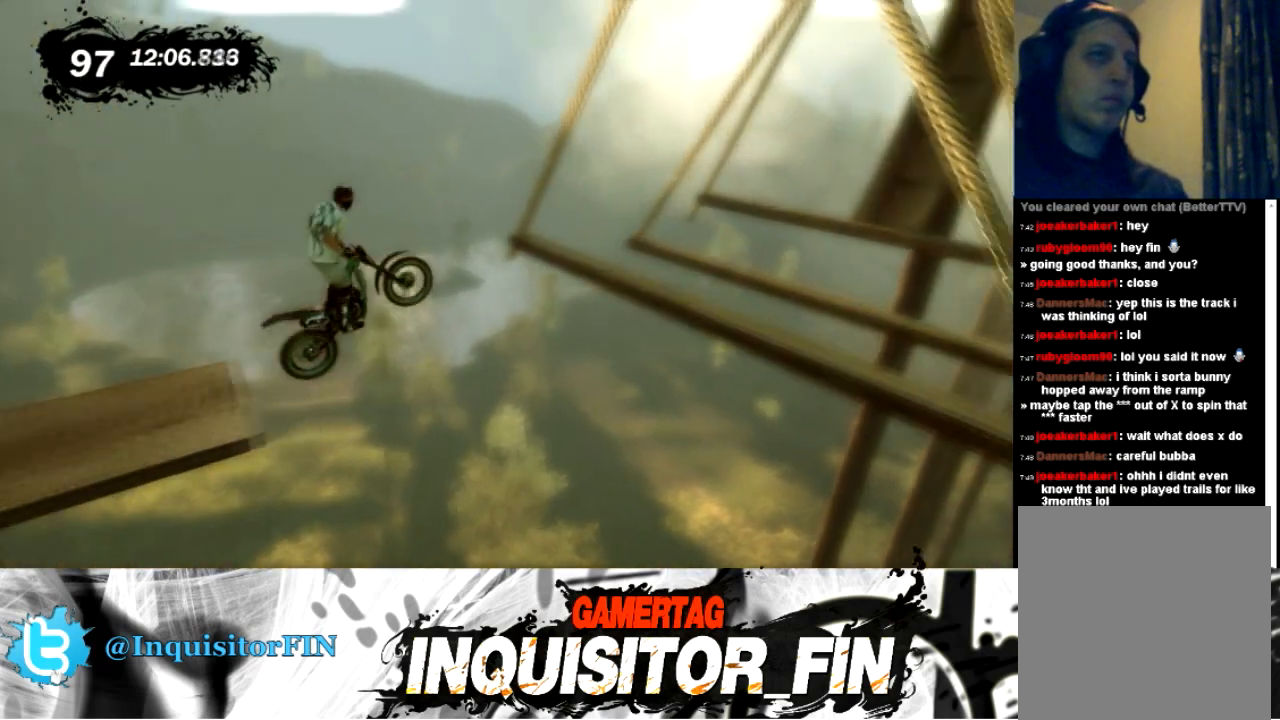
{"buttons": [], "left_stick": "left", "events": []}
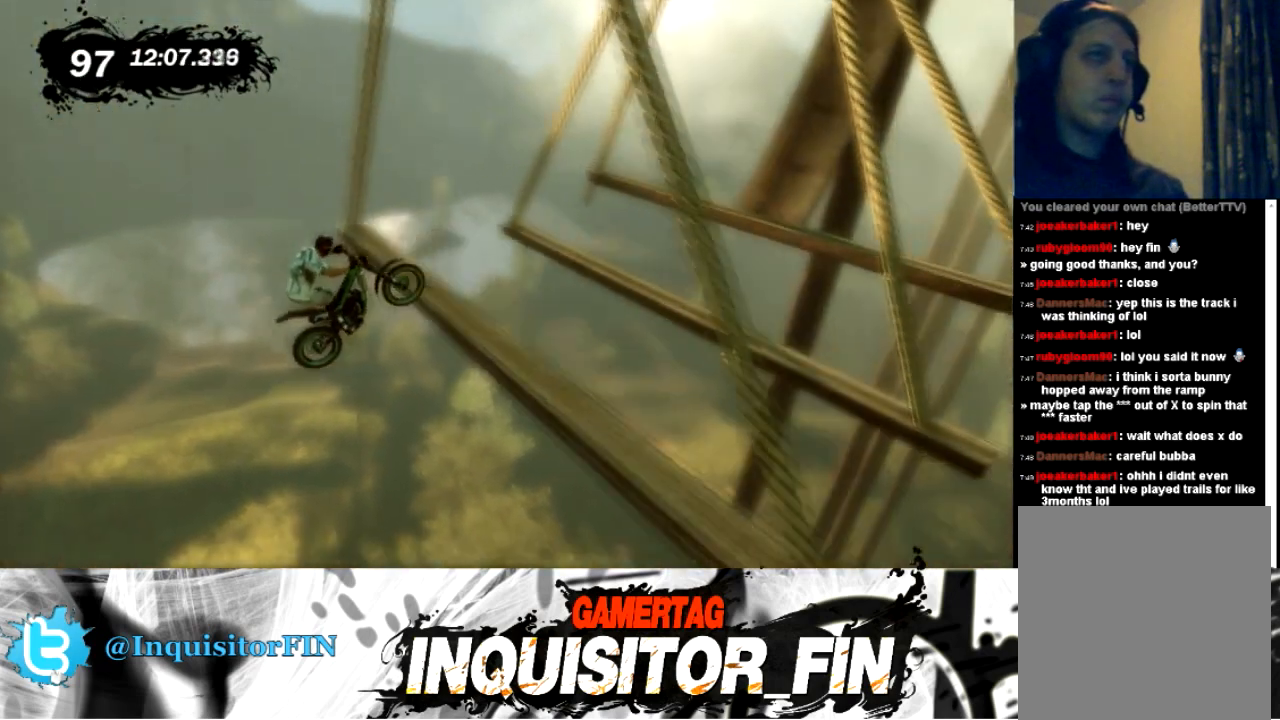
{"buttons": ["X"], "left_stick": "left", "events": [[234, "X", "down"]]}
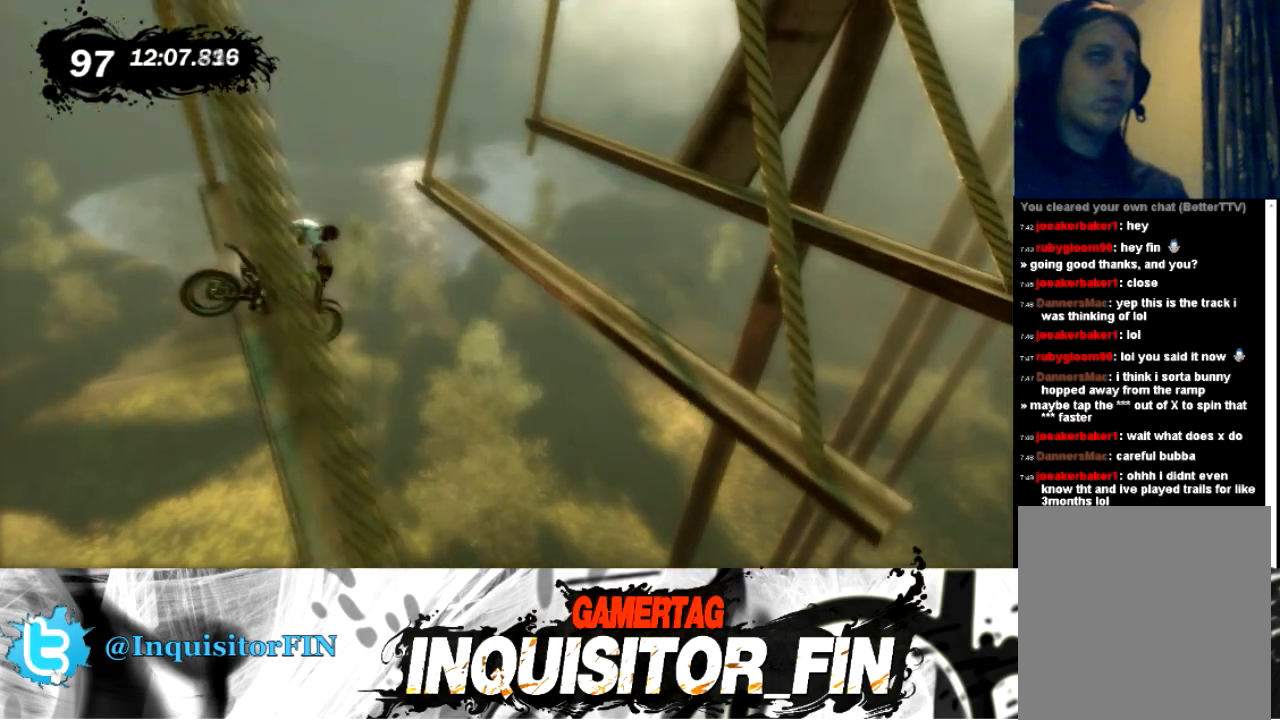
{"buttons": ["X"], "left_stick": "left", "events": []}
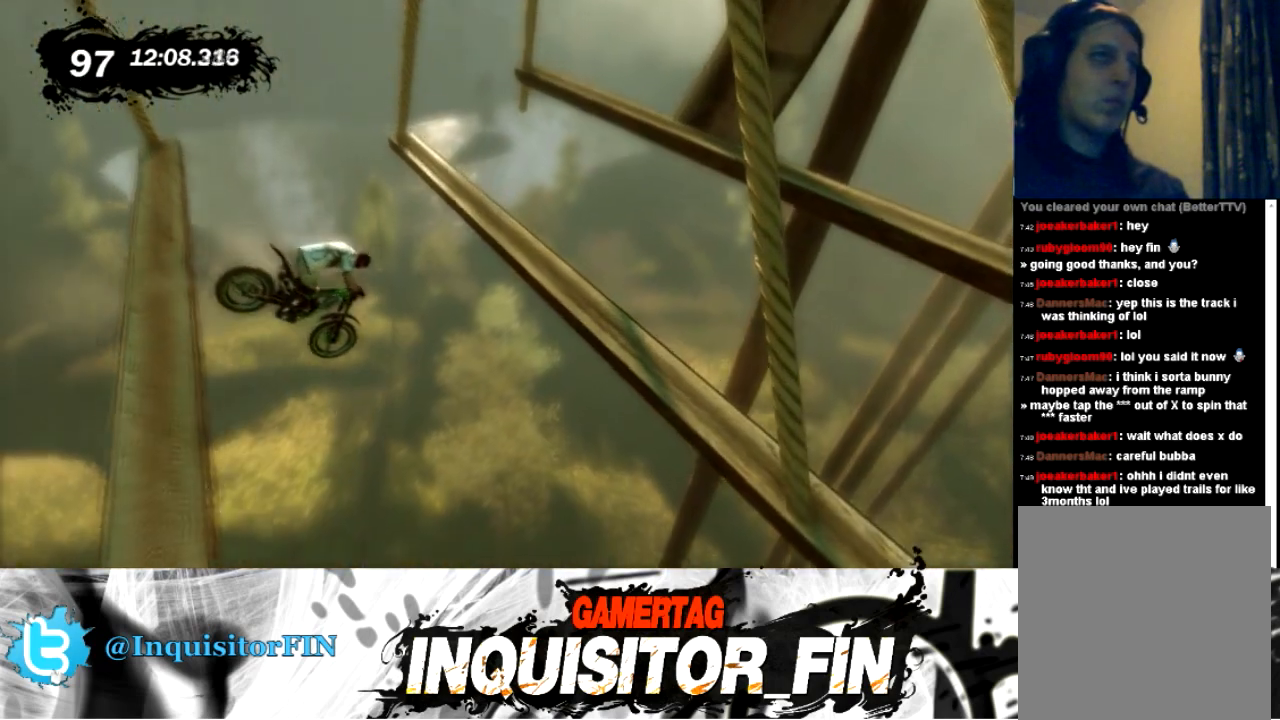
{"buttons": [], "left_stick": "left", "events": [[267, "X", "up"]]}
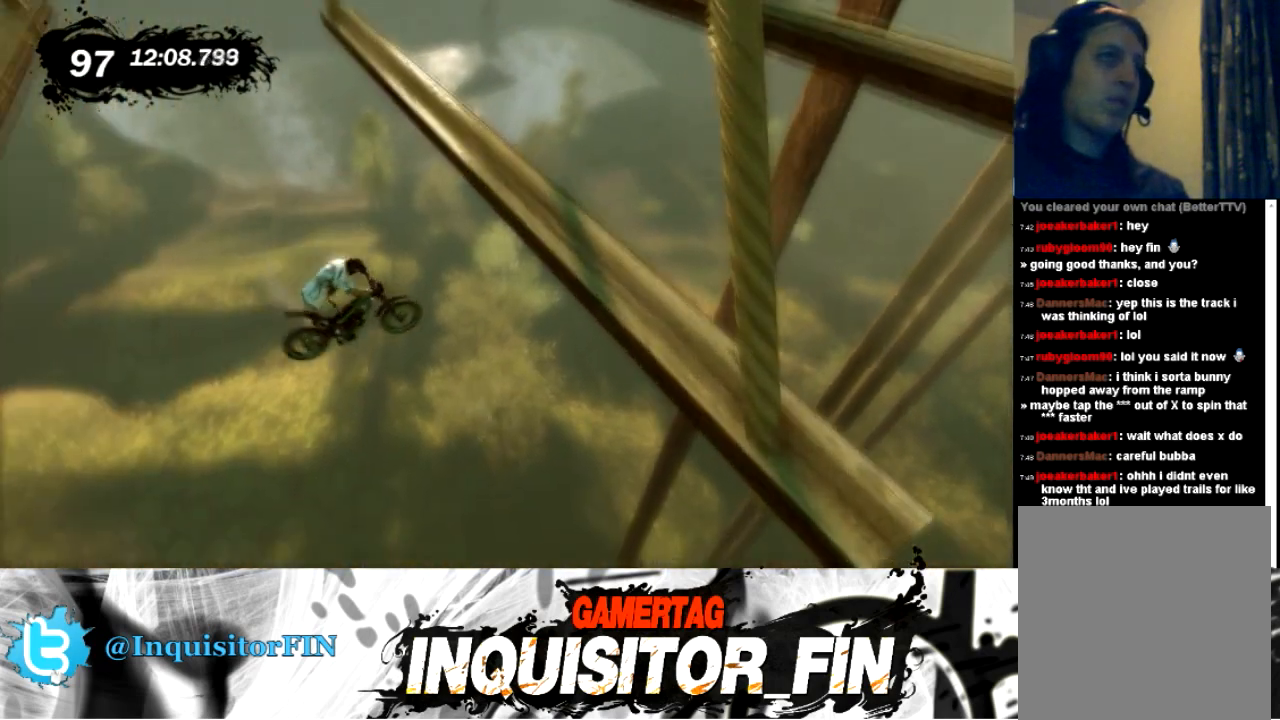
{"buttons": [], "left_stick": "left", "events": []}
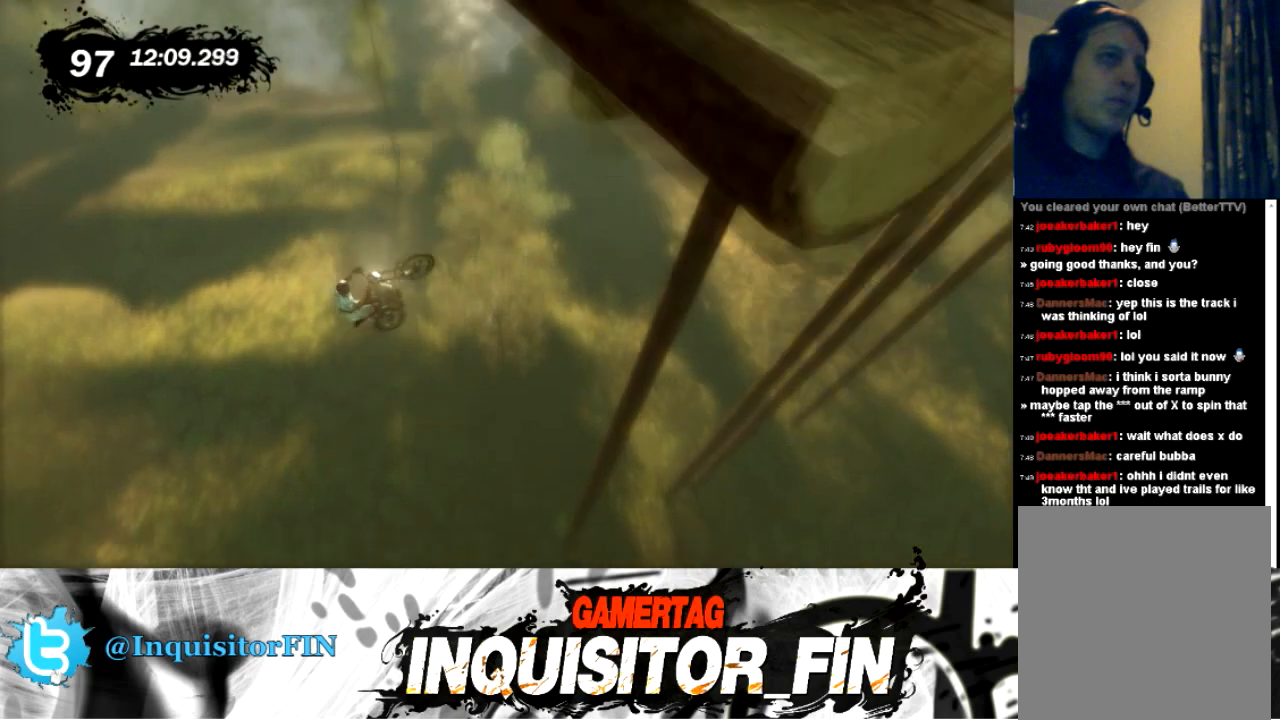
{"buttons": ["X"], "left_stick": "left", "events": [[434, "X", "down"]]}
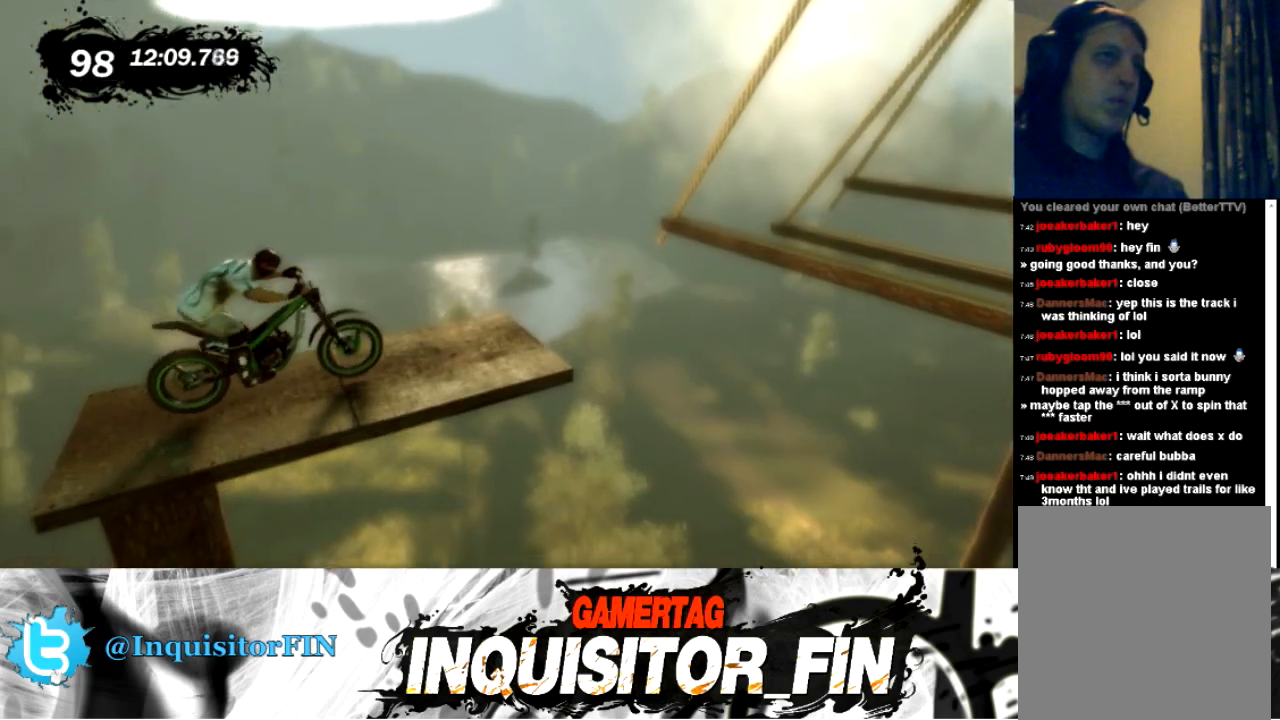
{"buttons": [], "left_stick": "left", "events": [[367, "X", "up"]]}
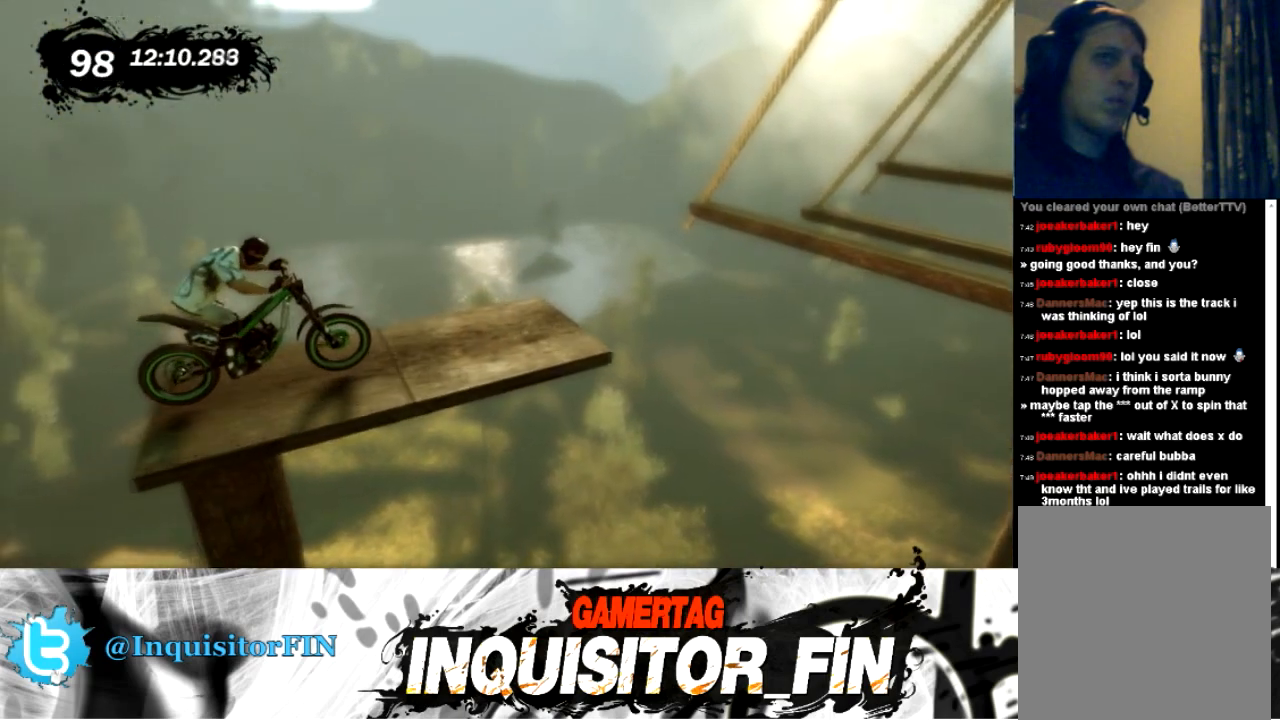
{"buttons": [], "left_stick": "left", "events": []}
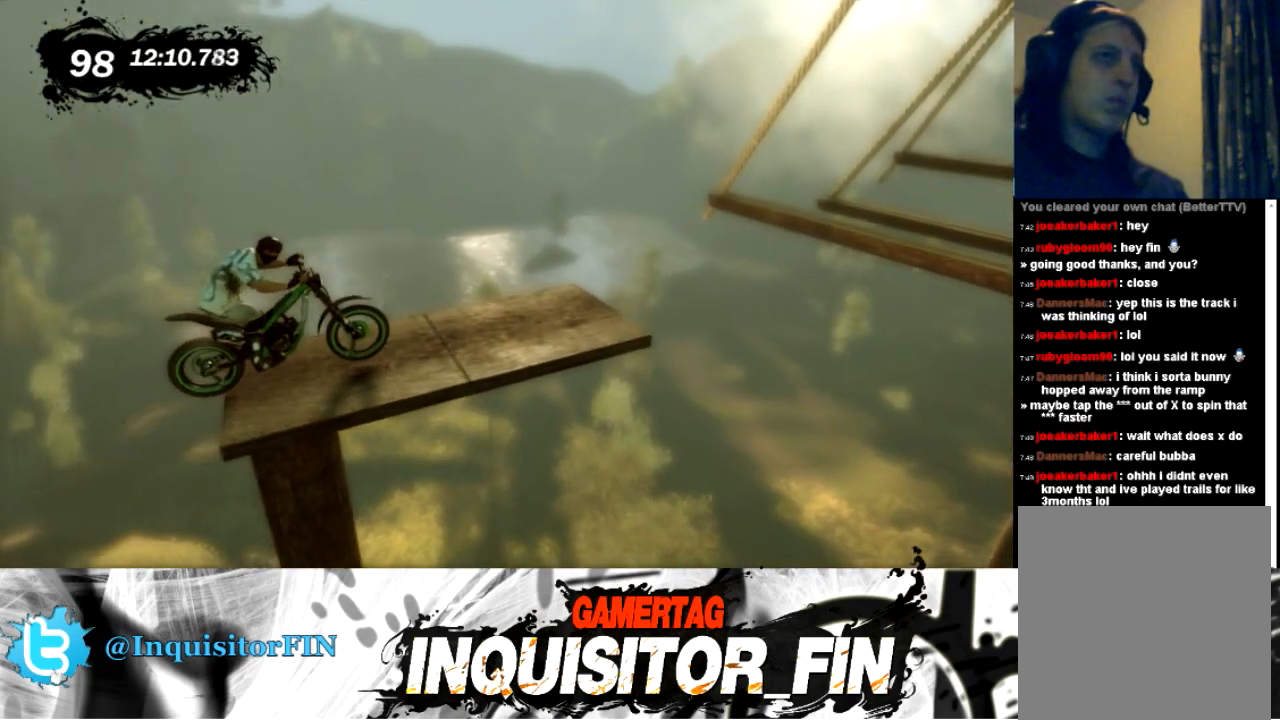
{"buttons": [], "left_stick": "center", "events": [[500, "left_stick", "center"]]}
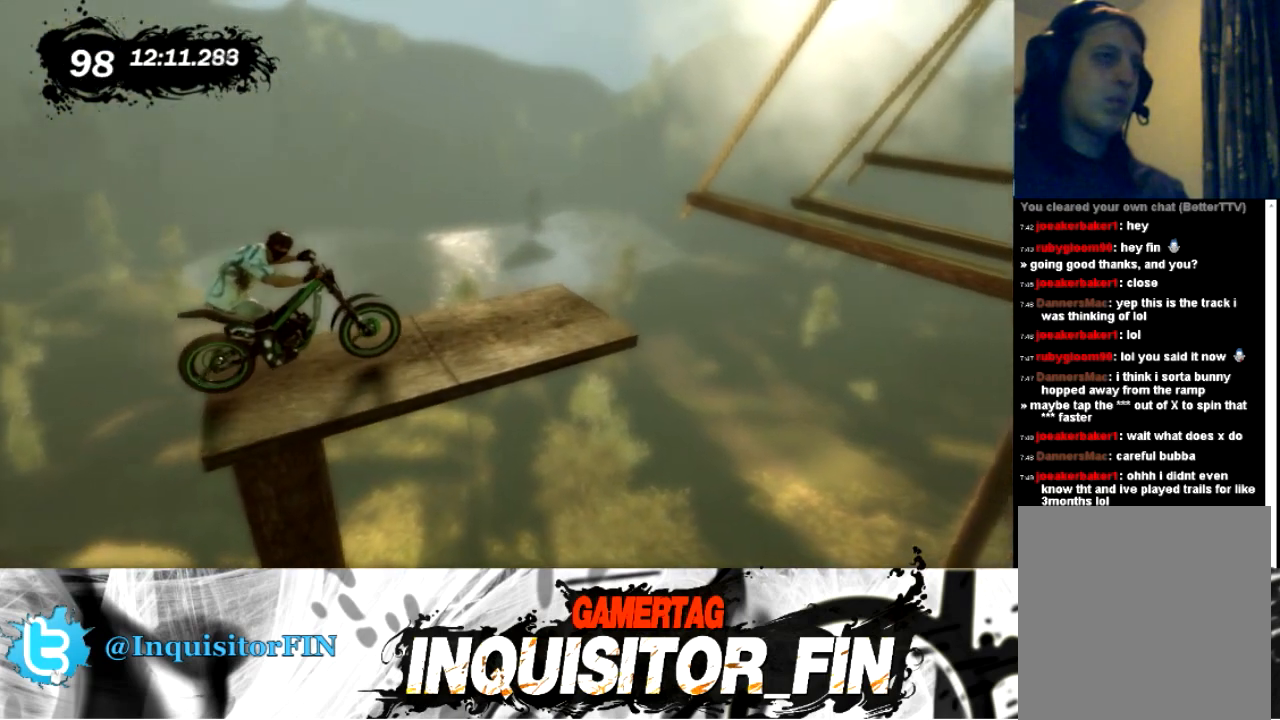
{"buttons": [], "left_stick": "left", "events": [[267, "left_stick", "left"]]}
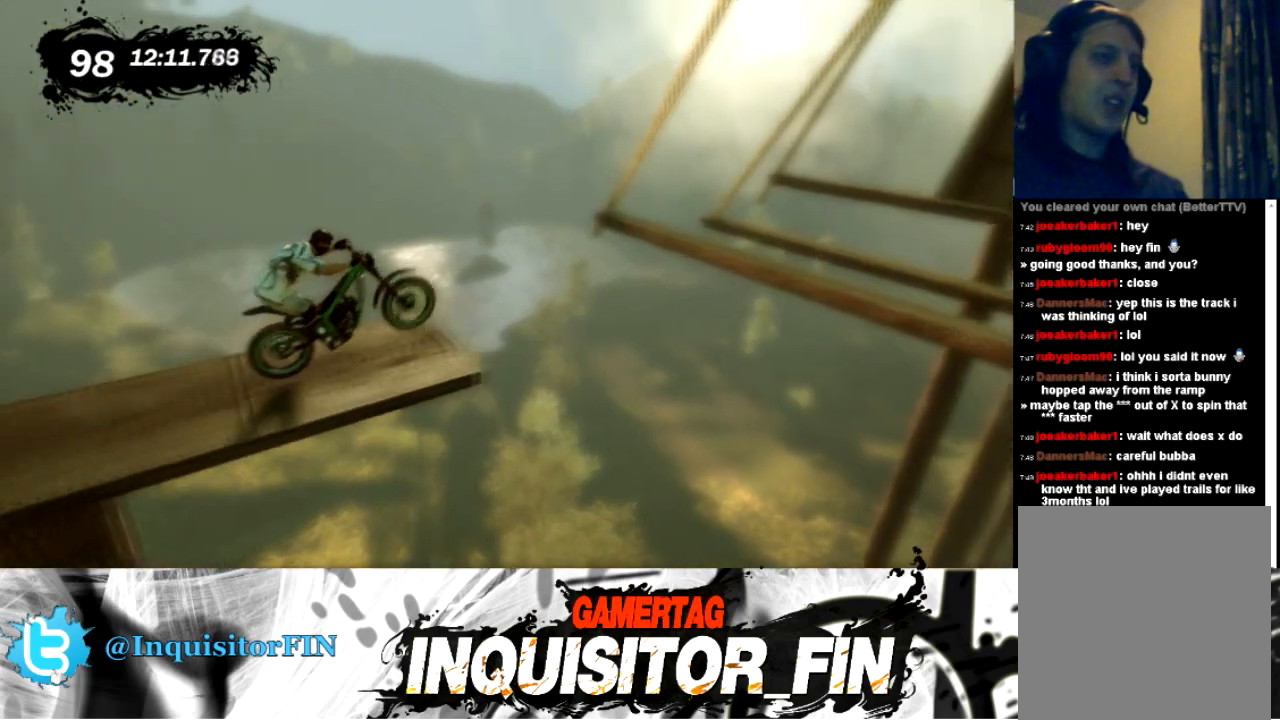
{"buttons": [], "left_stick": "left", "events": [[33, "left_stick", "right"], [200, "left_stick", "left"]]}
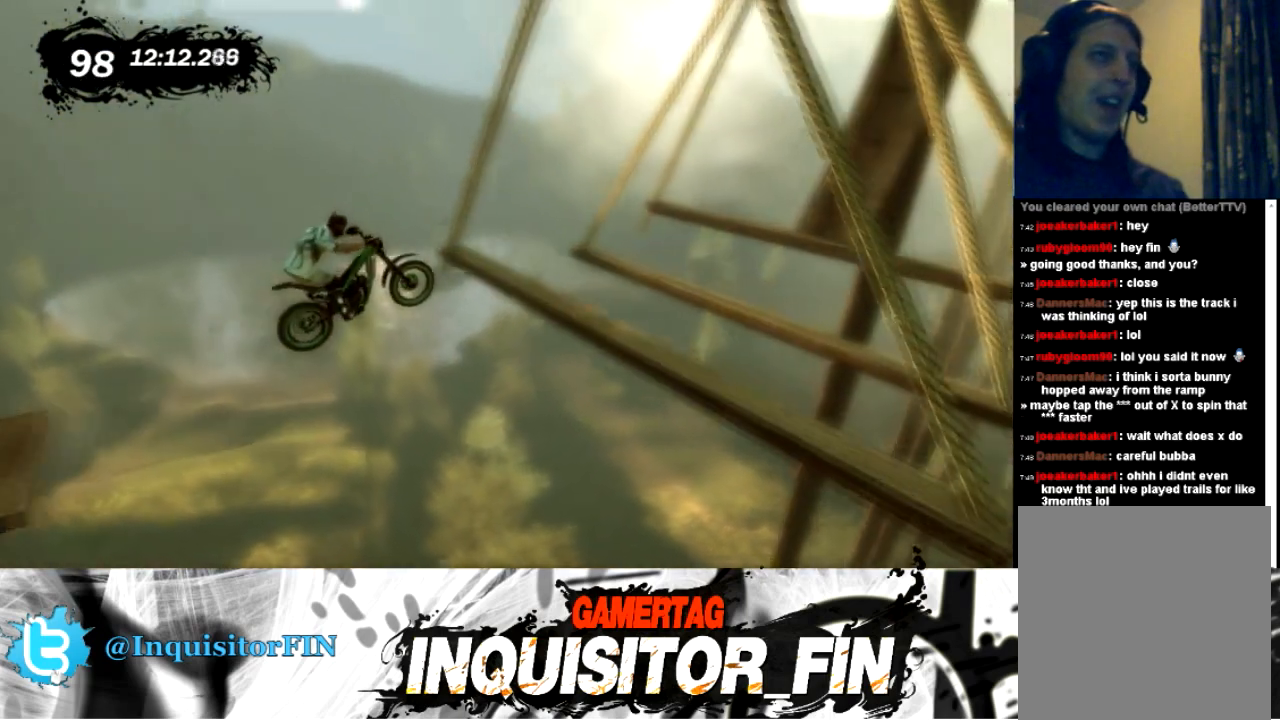
{"buttons": [], "left_stick": "left", "events": []}
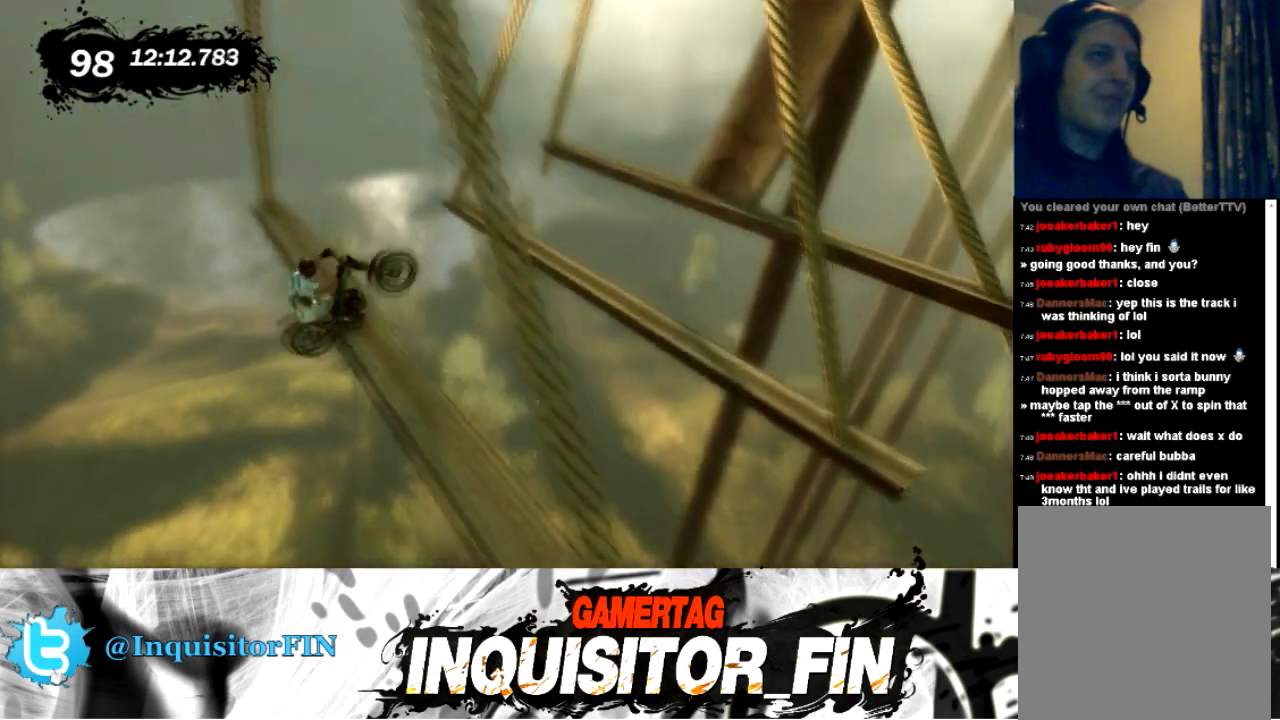
{"buttons": [], "left_stick": "left", "events": []}
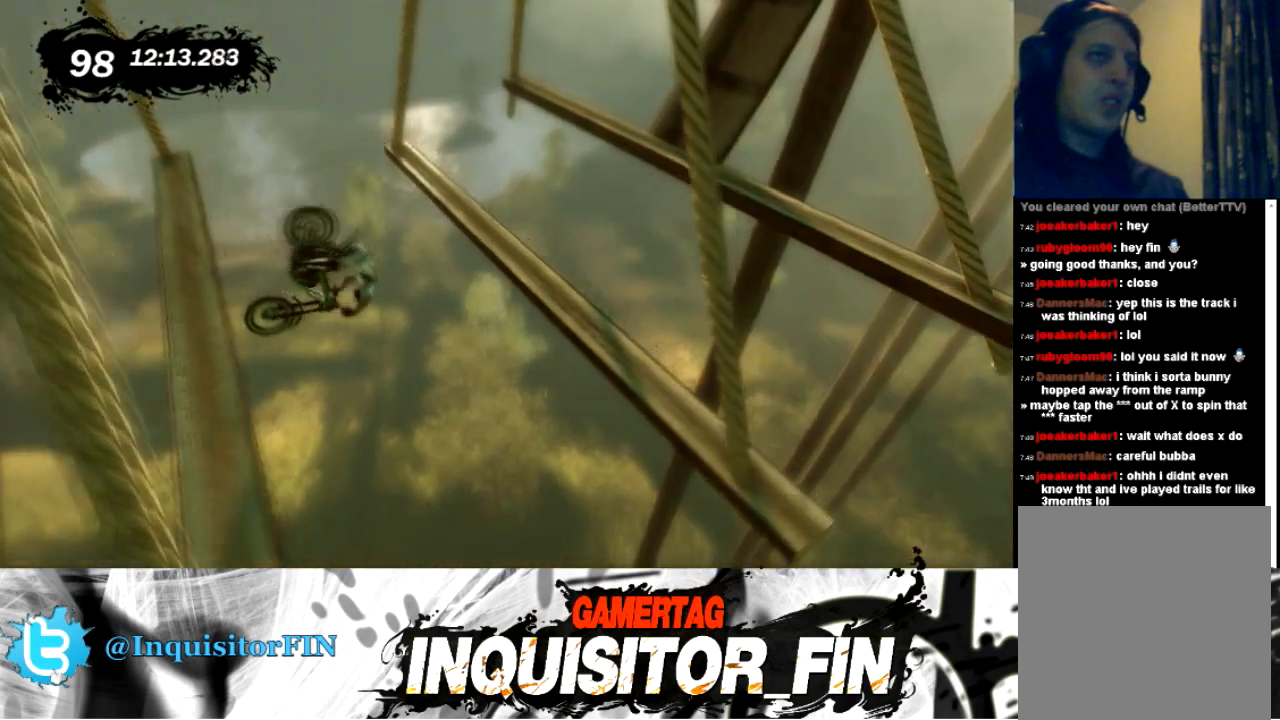
{"buttons": ["X"], "left_stick": "left", "events": [[334, "X", "down"]]}
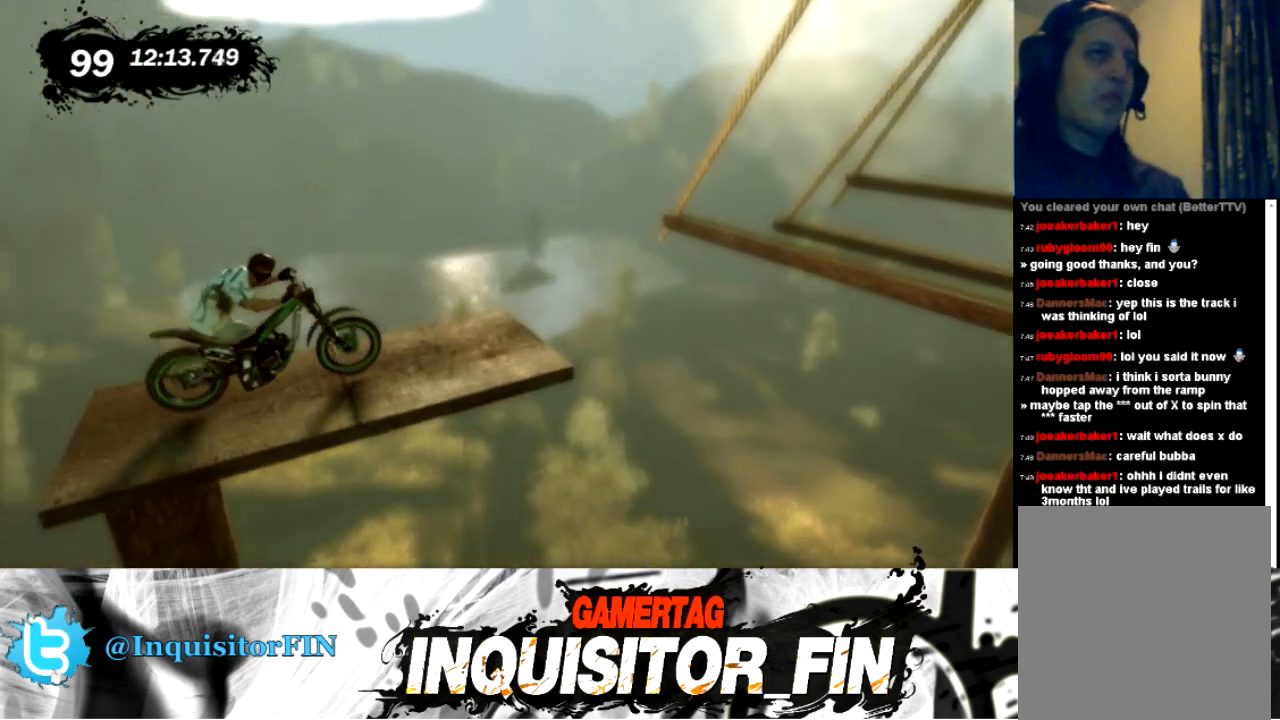
{"buttons": [], "left_stick": "left", "events": [[133, "X", "up"]]}
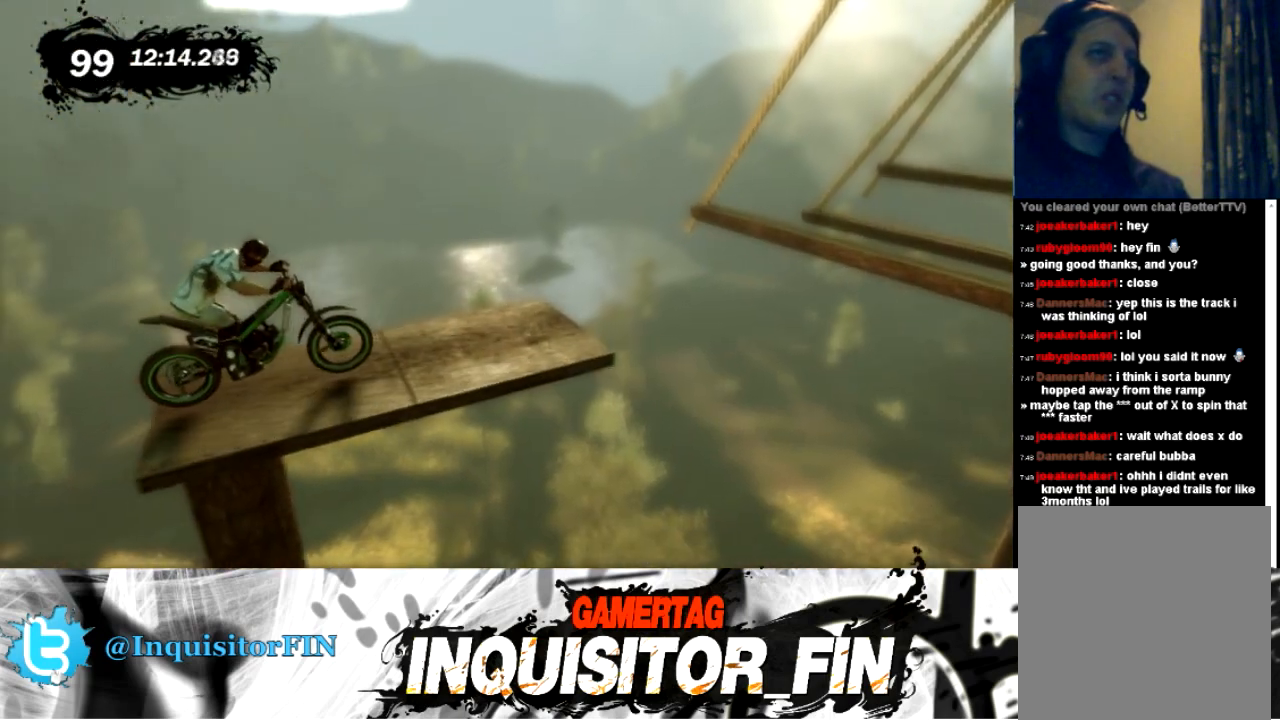
{"buttons": [], "left_stick": "center", "events": [[301, "left_stick", "center"]]}
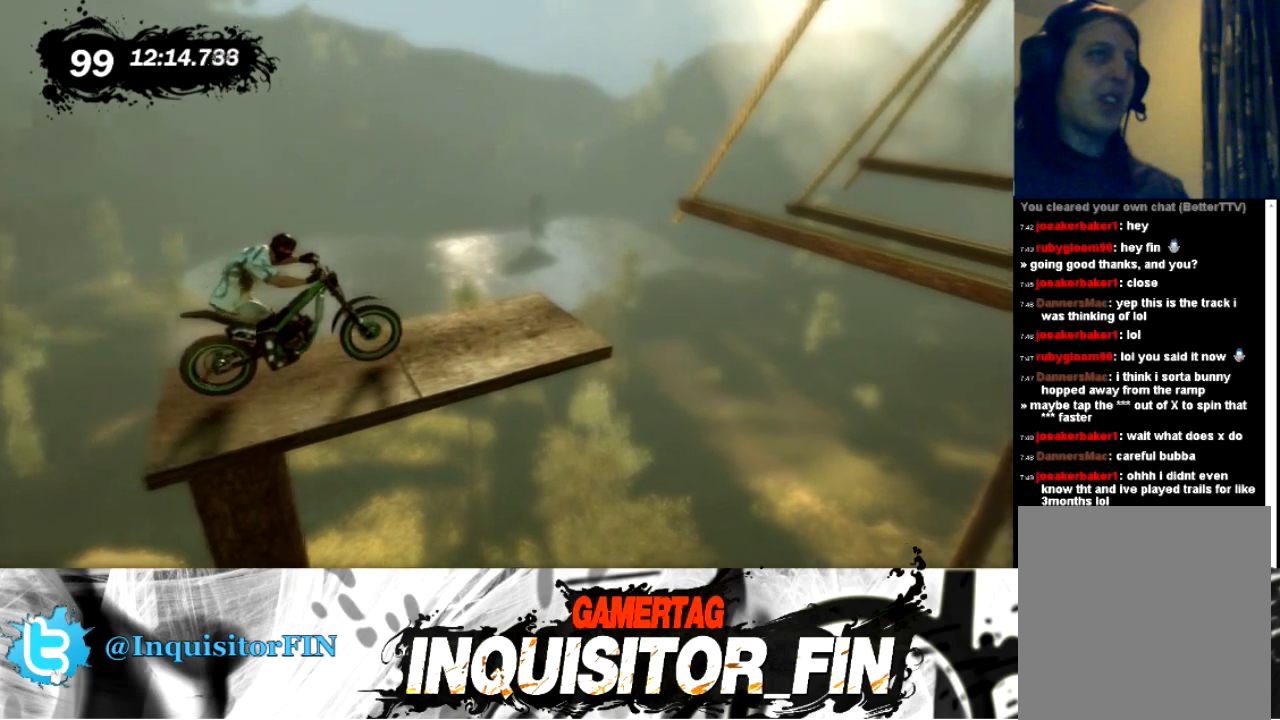
{"buttons": [], "left_stick": "right", "events": [[100, "left_stick", "left"], [467, "left_stick", "right"]]}
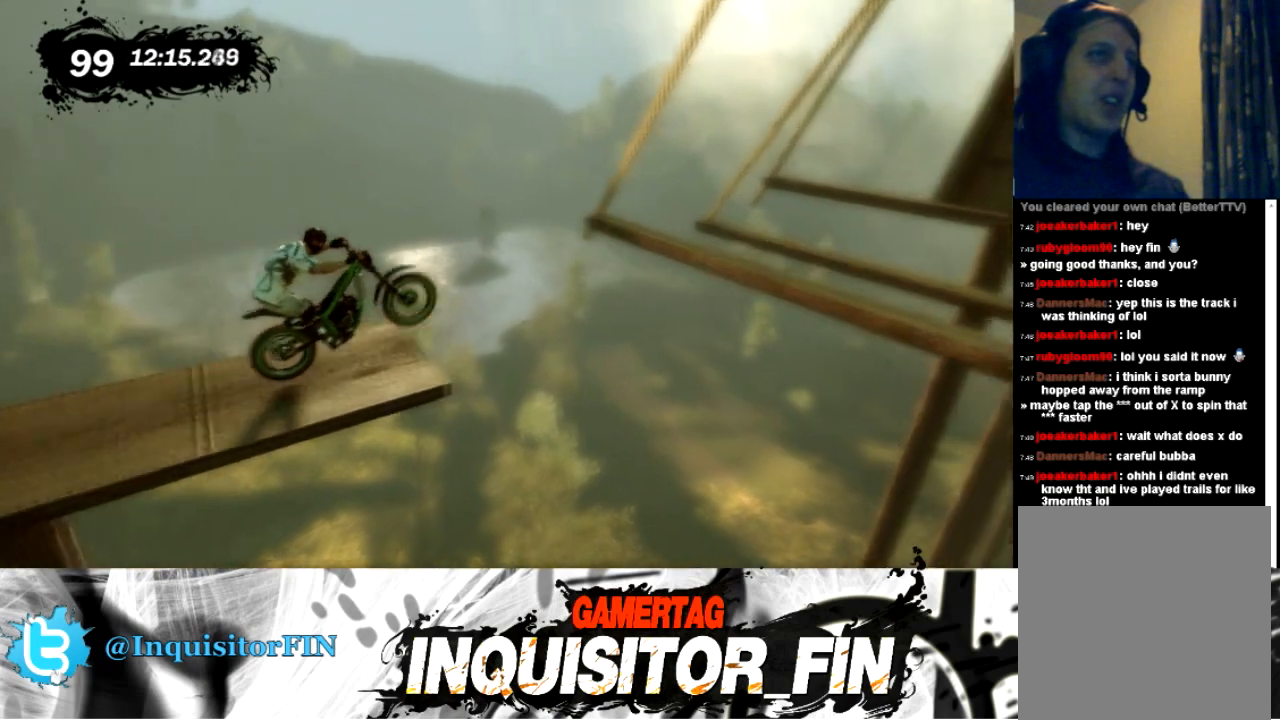
{"buttons": [], "left_stick": "left", "events": [[134, "left_stick", "left"]]}
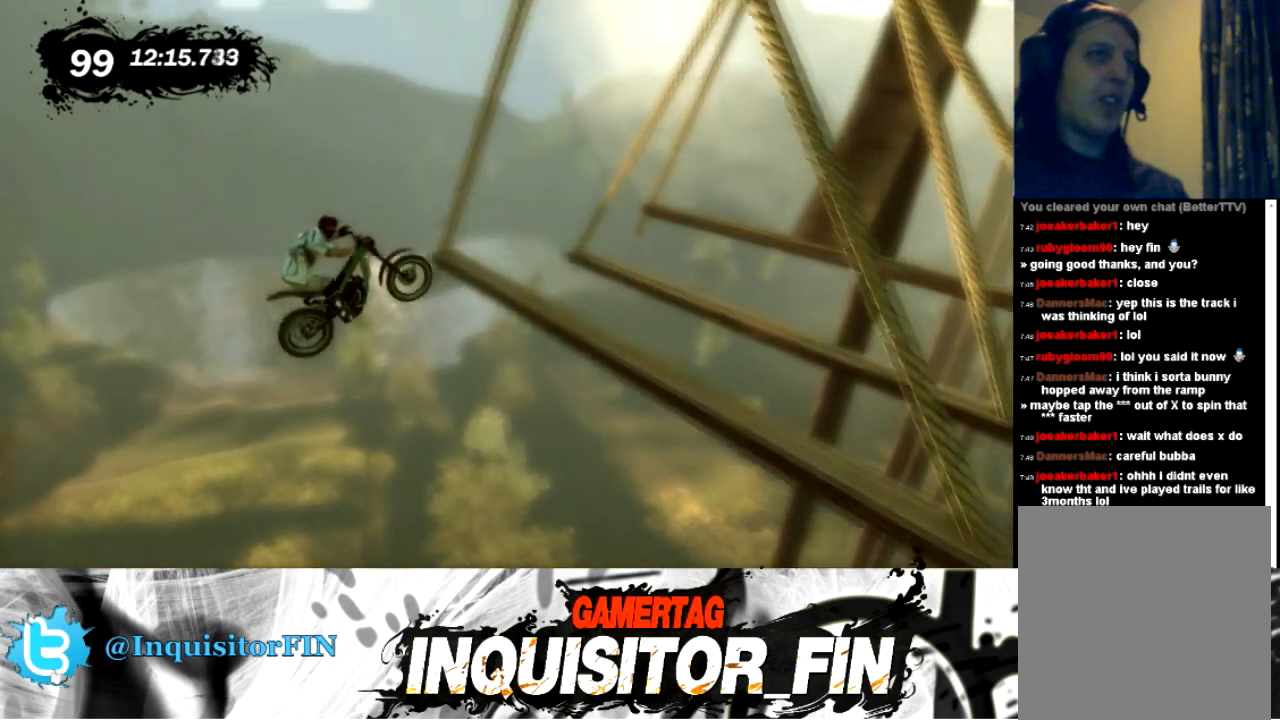
{"buttons": [], "left_stick": "right", "events": [[433, "left_stick", "right"]]}
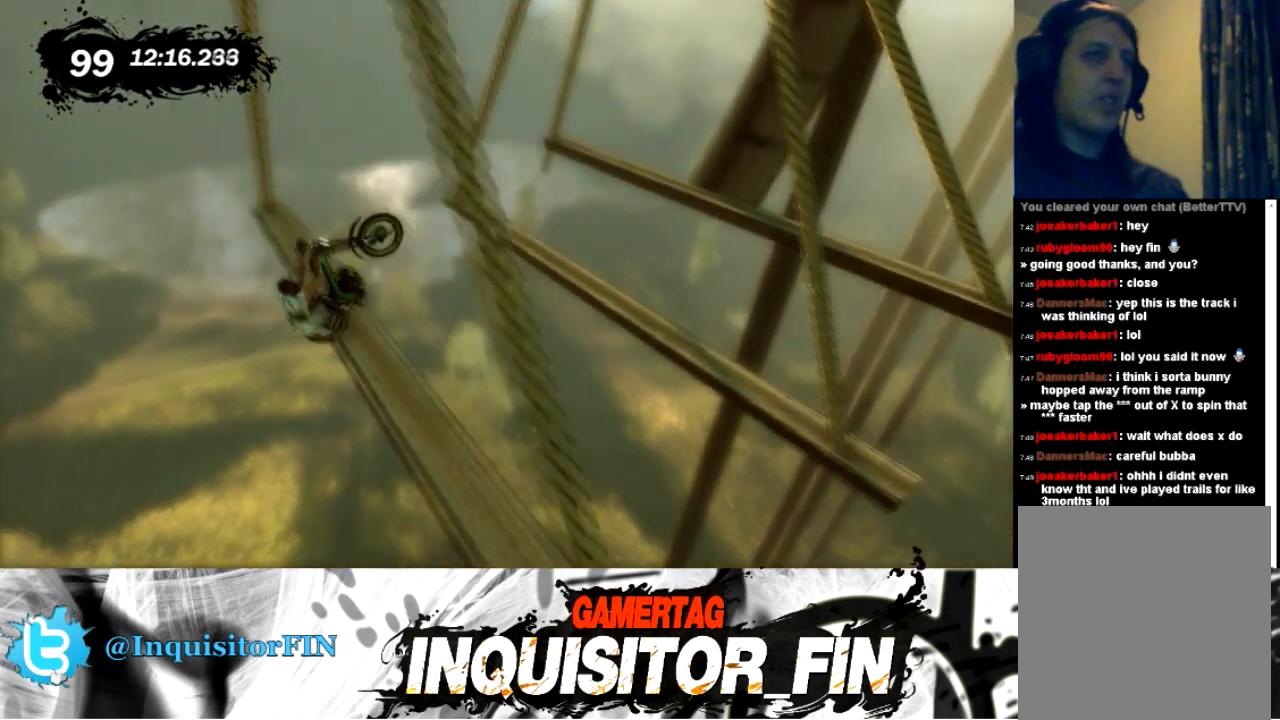
{"buttons": [], "left_stick": "left", "events": [[301, "left_stick", "left"]]}
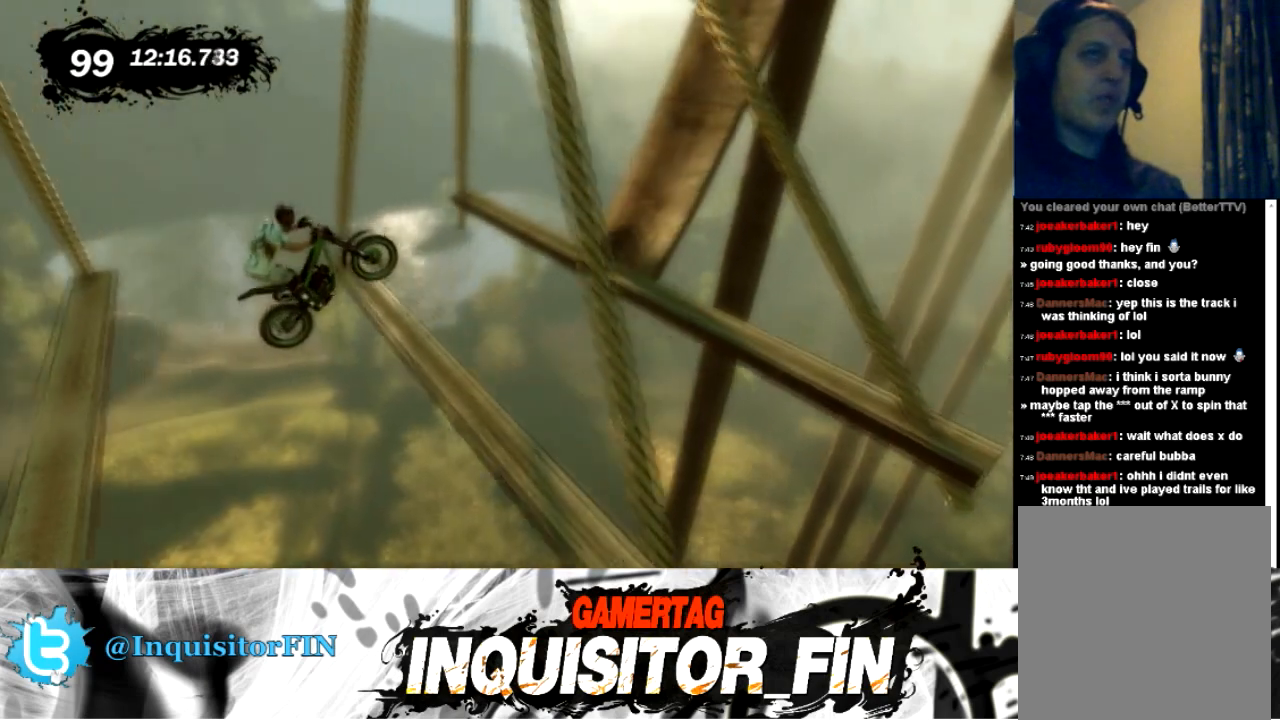
{"buttons": [], "left_stick": "right", "events": [[300, "left_stick", "right"]]}
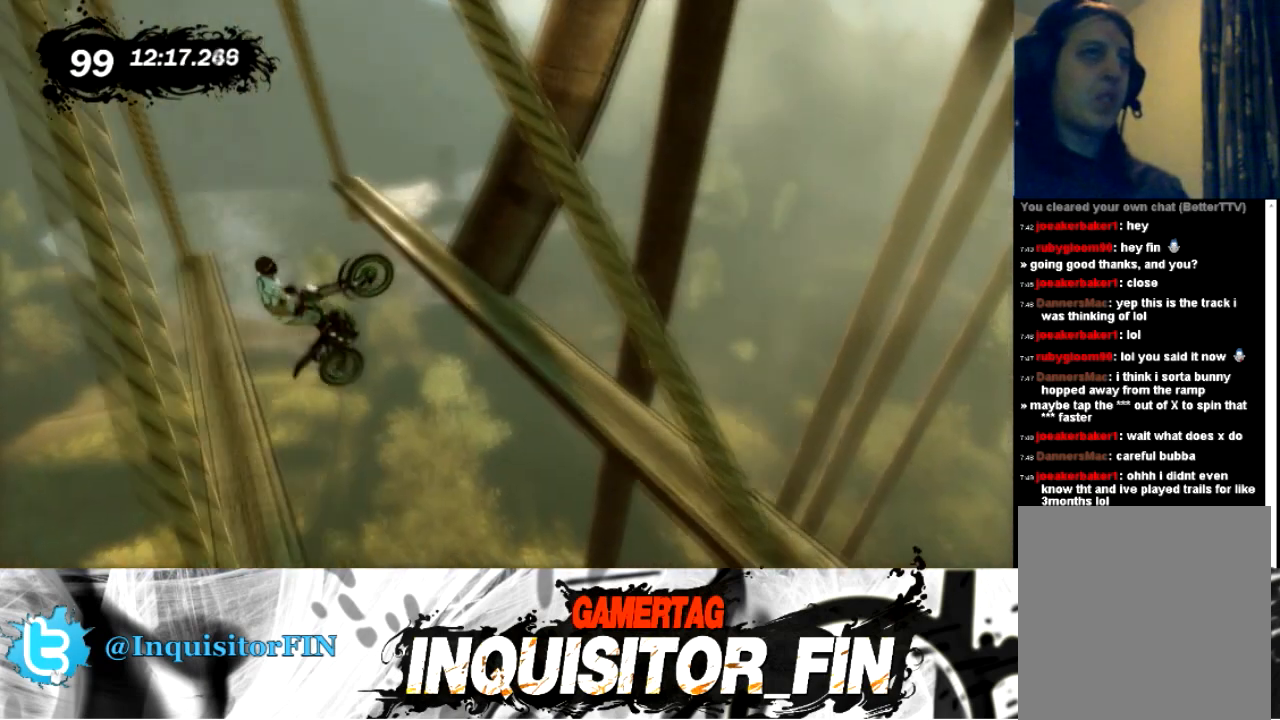
{"buttons": [], "left_stick": "left", "events": [[301, "left_stick", "center"], [401, "left_stick", "left"]]}
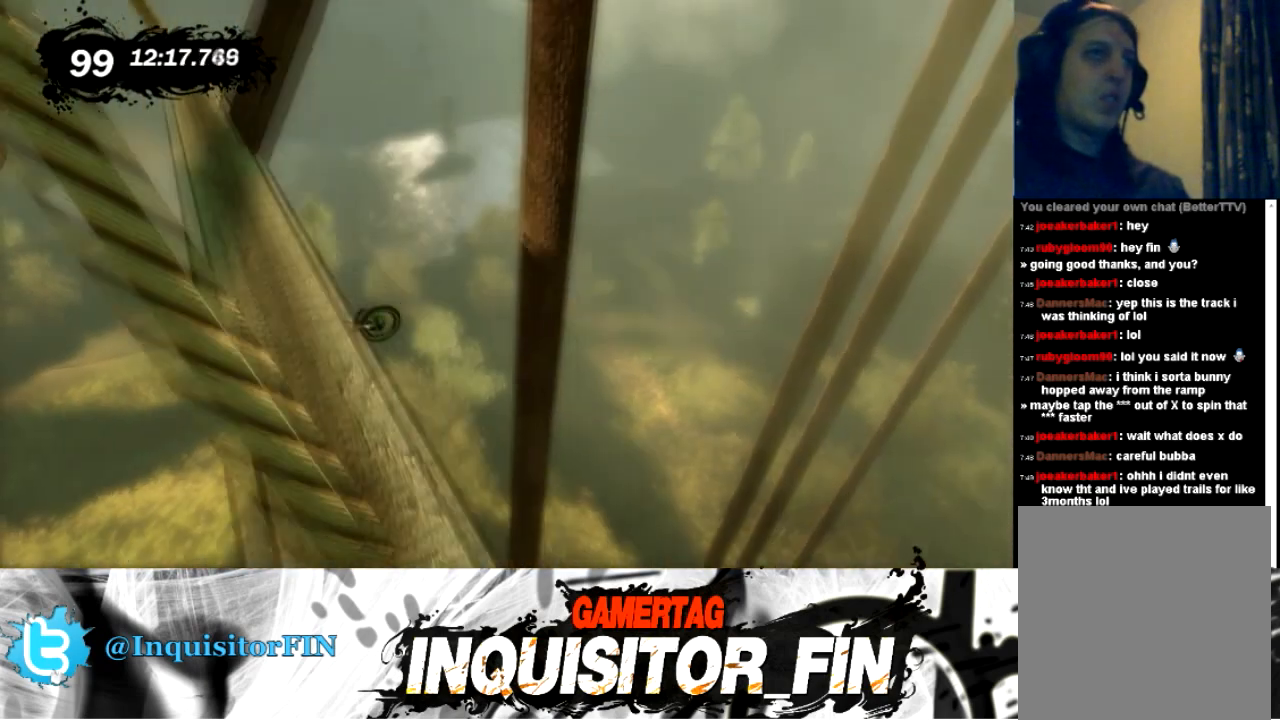
{"buttons": ["X"], "left_stick": "left", "events": [[233, "X", "down"]]}
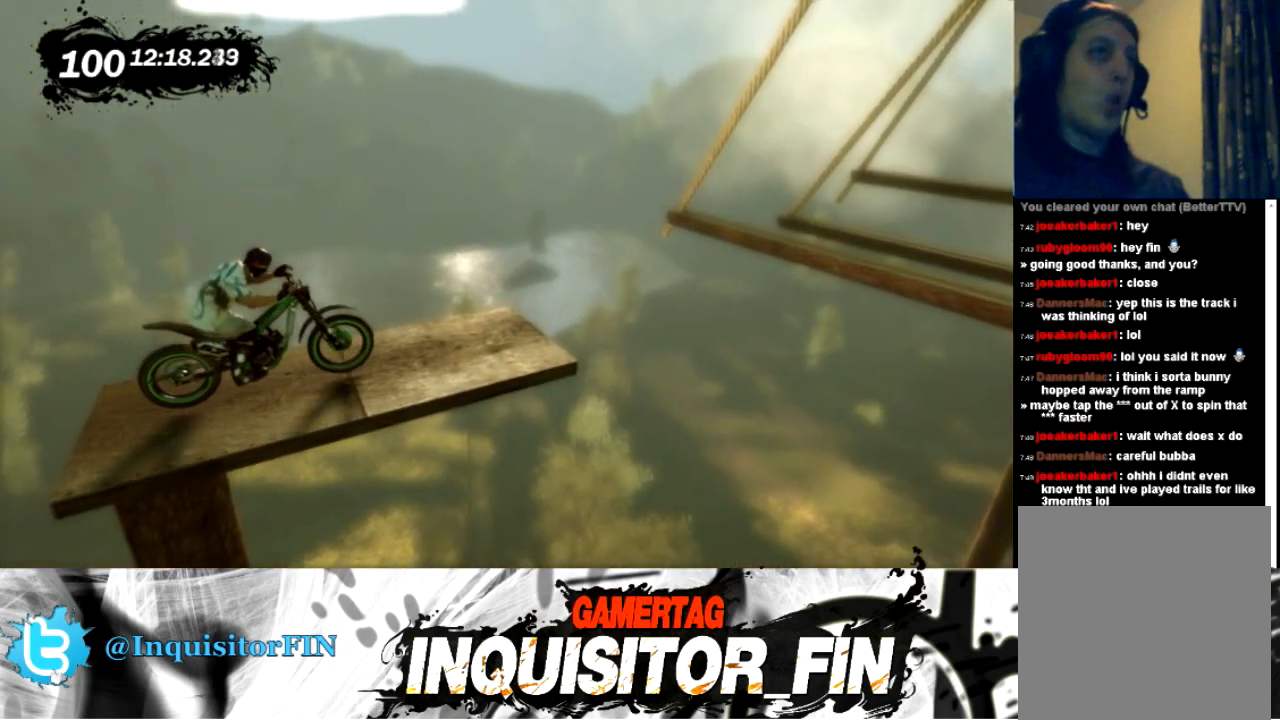
{"buttons": [], "left_stick": "left", "events": [[100, "X", "up"]]}
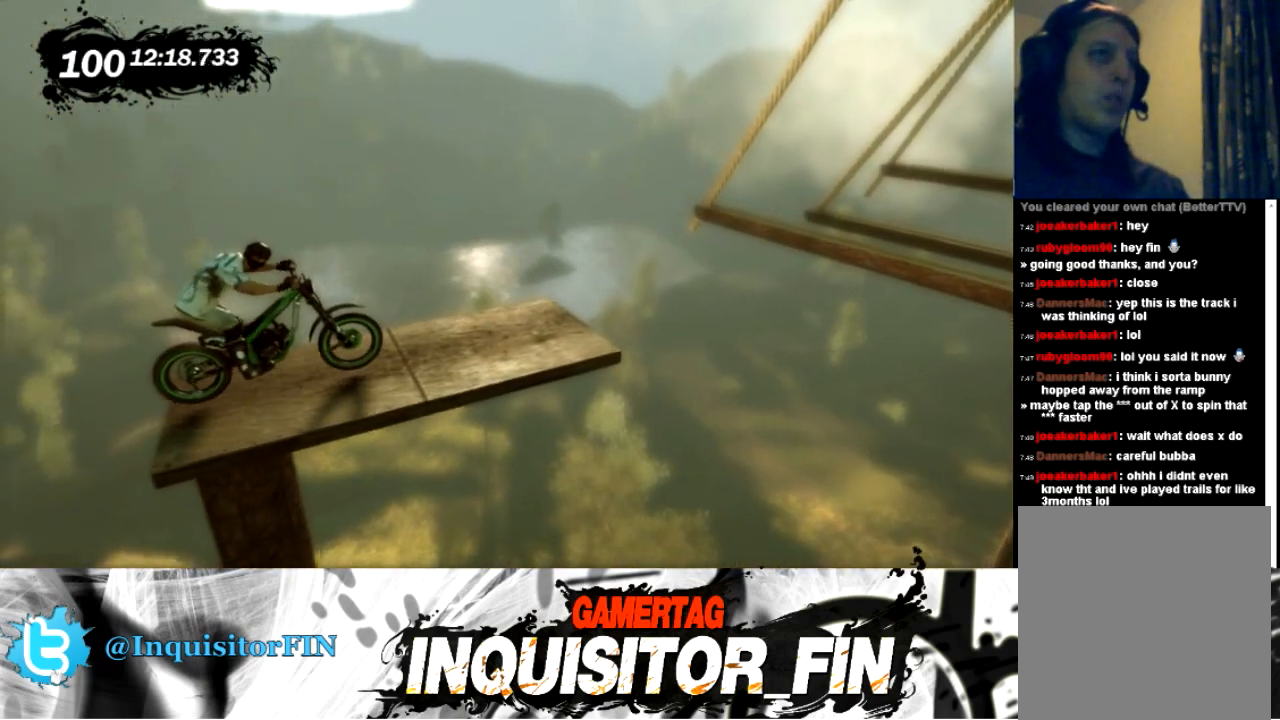
{"buttons": [], "left_stick": "left", "events": []}
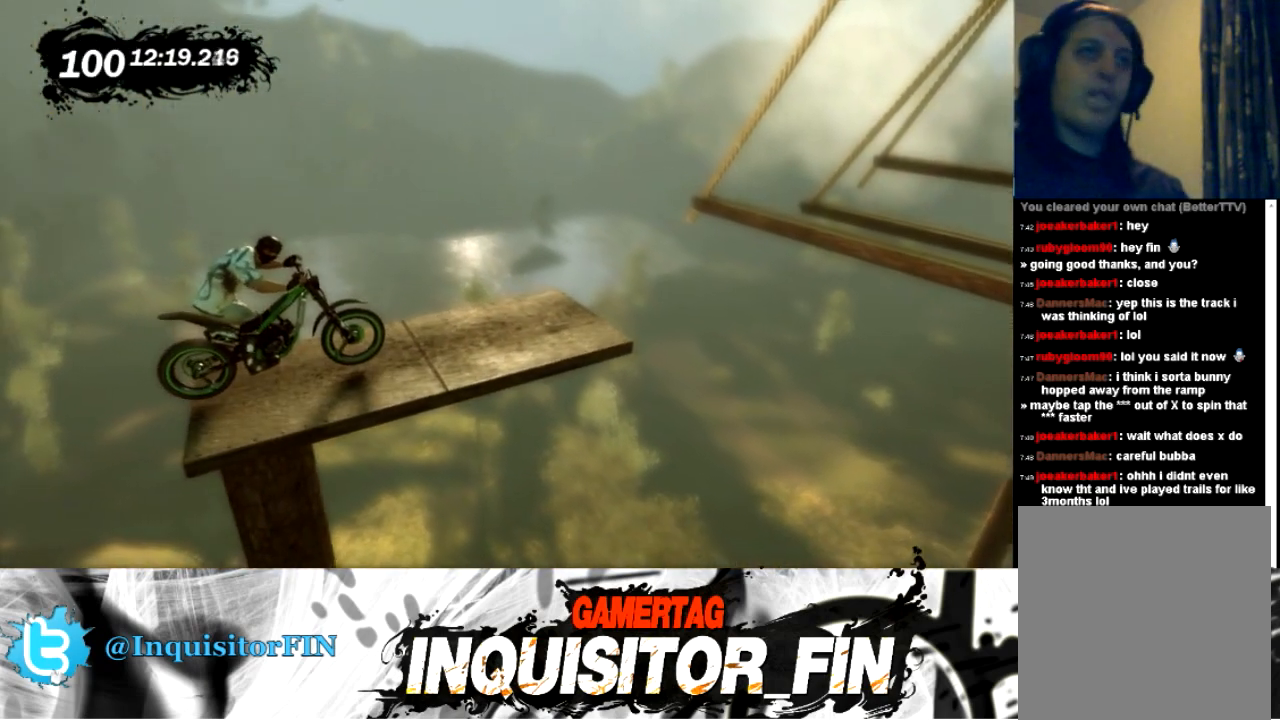
{"buttons": [], "left_stick": "left", "events": []}
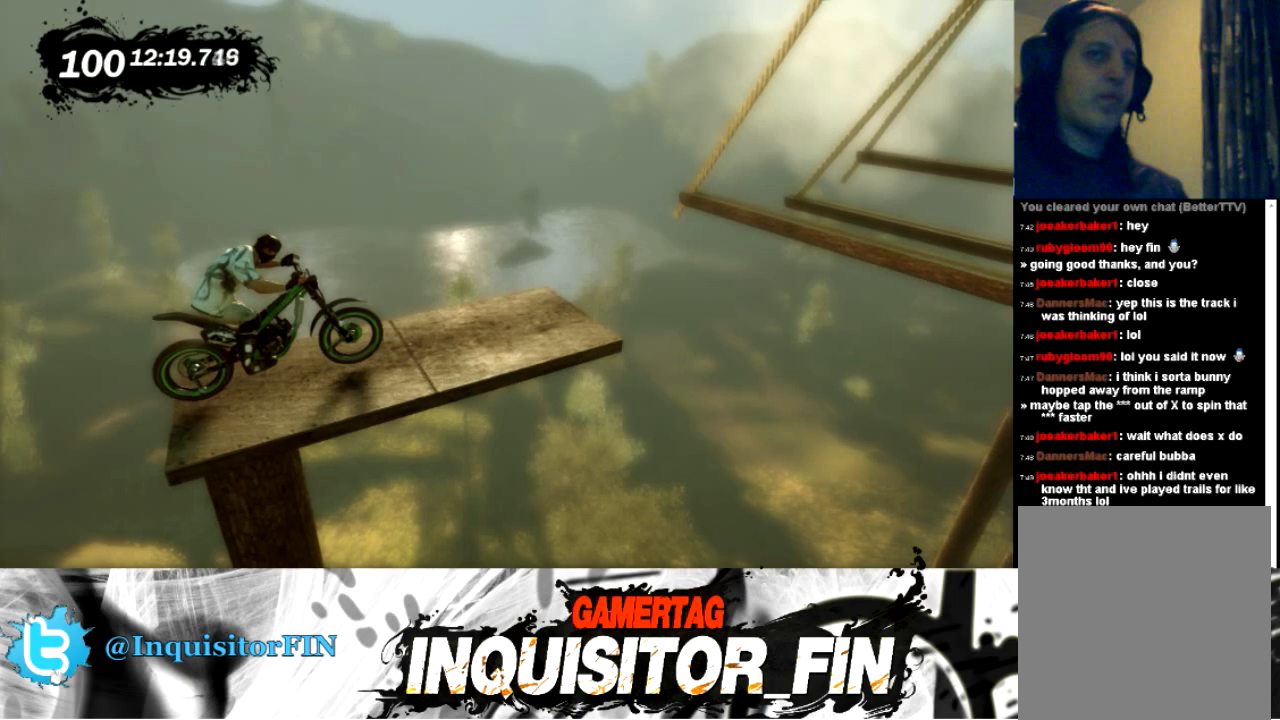
{"buttons": [], "left_stick": "center", "events": [[167, "X", "down"], [200, "X", "up"], [267, "left_stick", "center"], [333, "X", "down"], [400, "X", "up"]]}